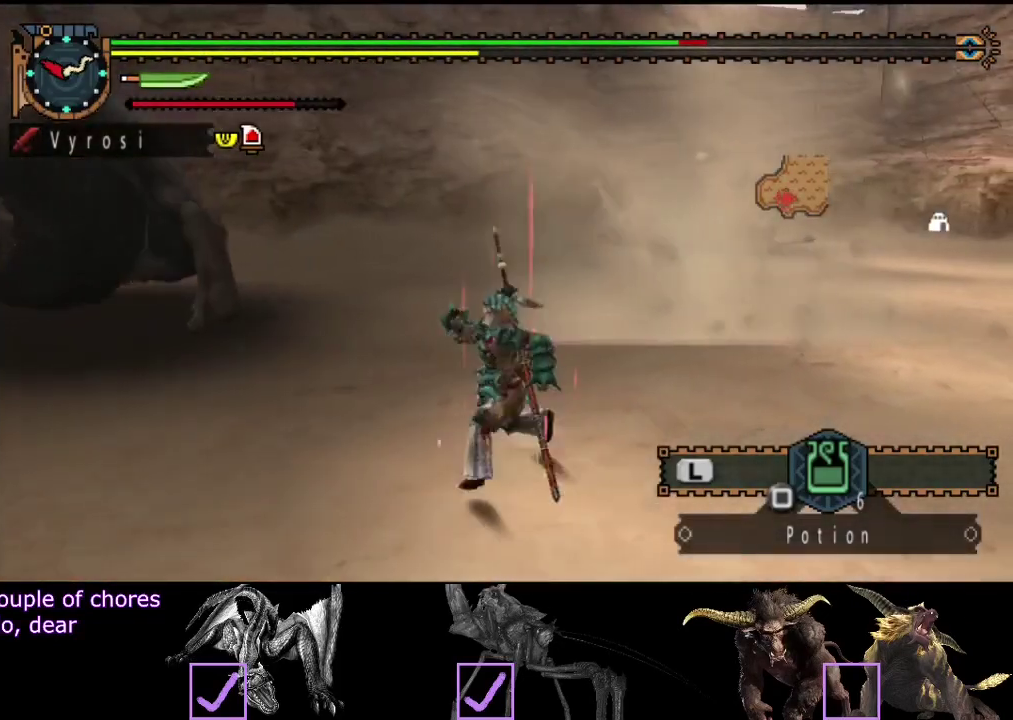
Gameplay with a controller (PlayStation layout); each line is a JSON object with the inputs held at the frame after it. "events" lists button and stick changes between this image and that frame as [ms after this image, input, new state], when the widget could be followed in between. Not read: CROSS L3 R3.
{"buttons": ["CIRCLE", "TRIANGLE", "R2"], "left_stick": "up-left", "right_stick": "center", "events": [[67, "left_stick", "up-left"], [67, "right_stick", "center"], [433, "CIRCLE", "down"], [433, "TRIANGLE", "down"]]}
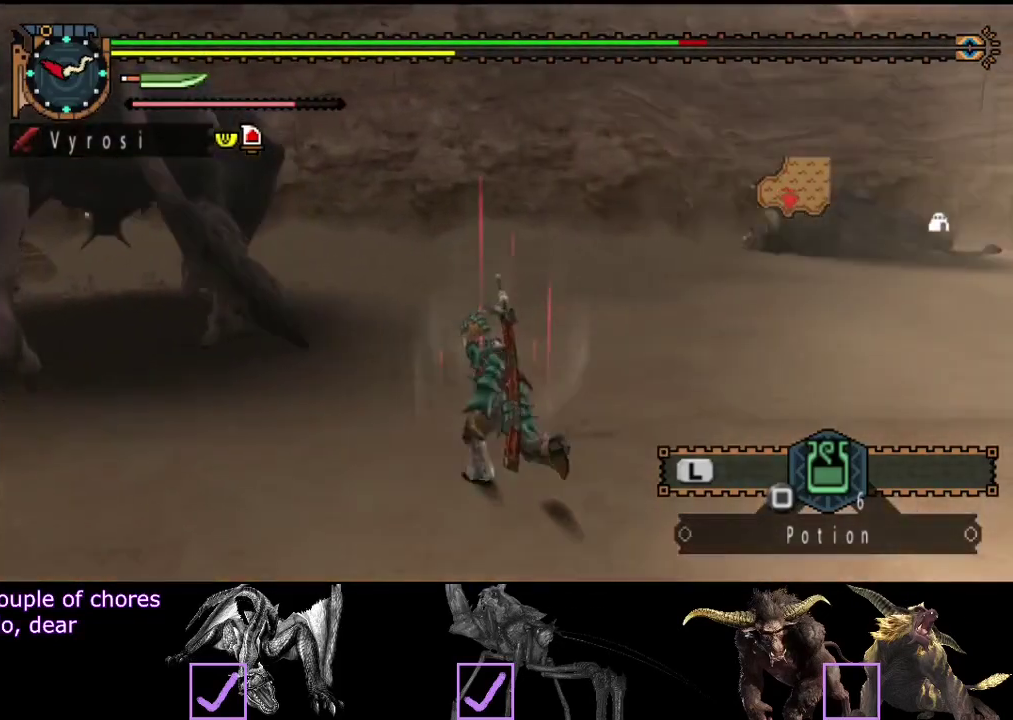
{"buttons": [], "left_stick": "left", "right_stick": "center", "events": [[33, "CIRCLE", "up"], [33, "R2", "up"], [33, "TRIANGLE", "up"], [33, "left_stick", "left"], [133, "right_stick", "left"], [417, "right_stick", "center"]]}
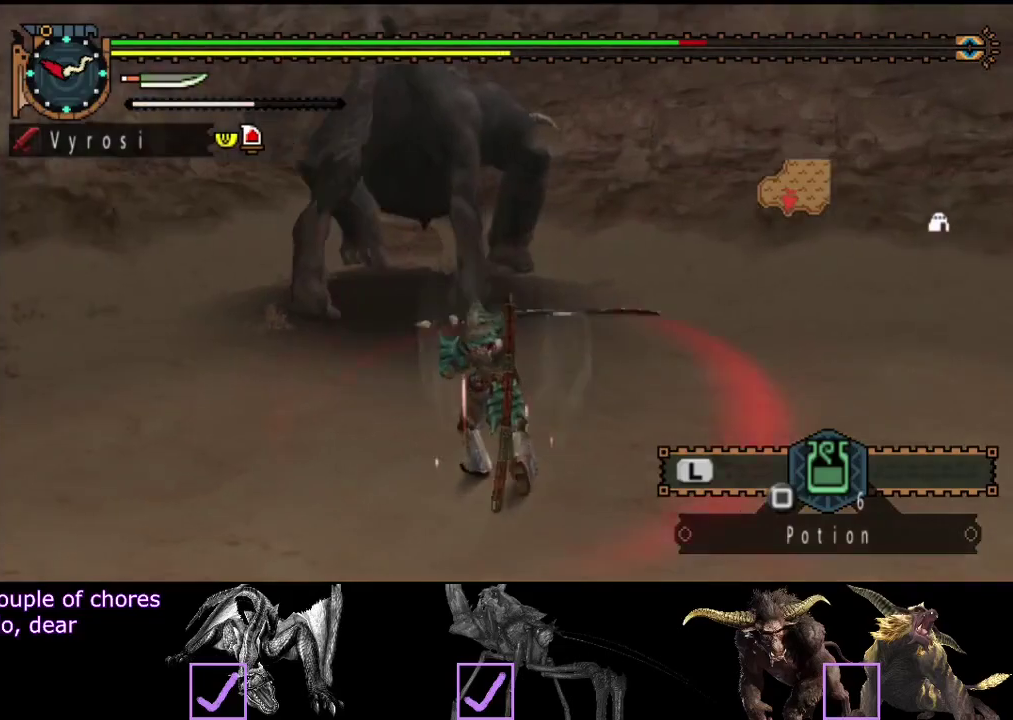
{"buttons": [], "left_stick": "left", "right_stick": "center", "events": [[417, "TRIANGLE", "down"], [483, "TRIANGLE", "up"]]}
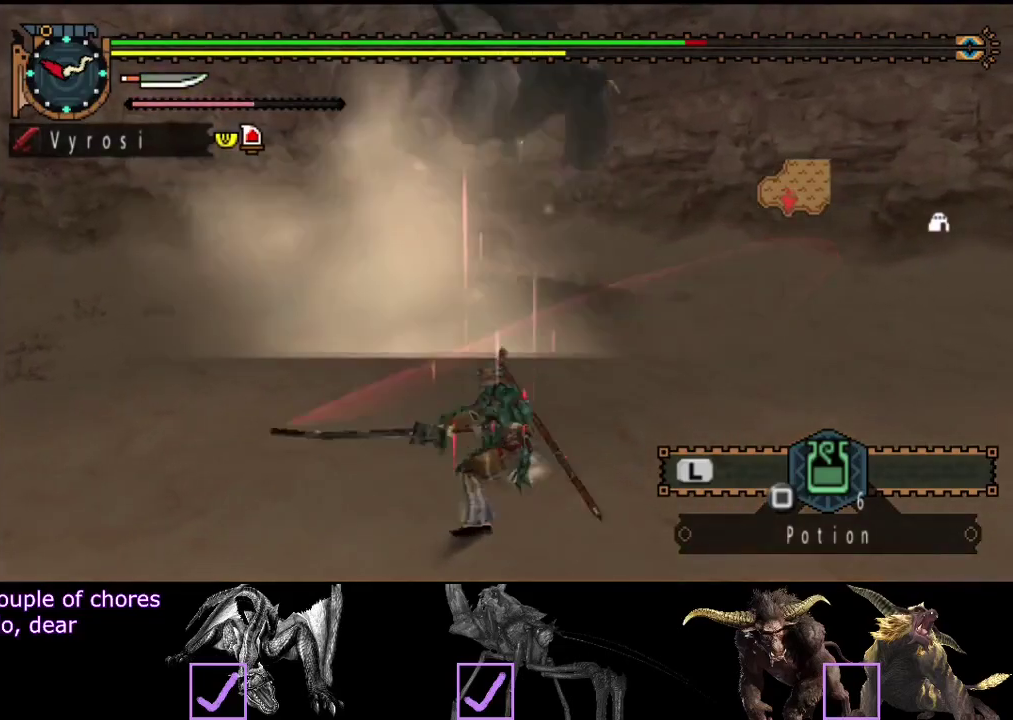
{"buttons": [], "left_stick": "center", "right_stick": "center", "events": [[217, "left_stick", "center"]]}
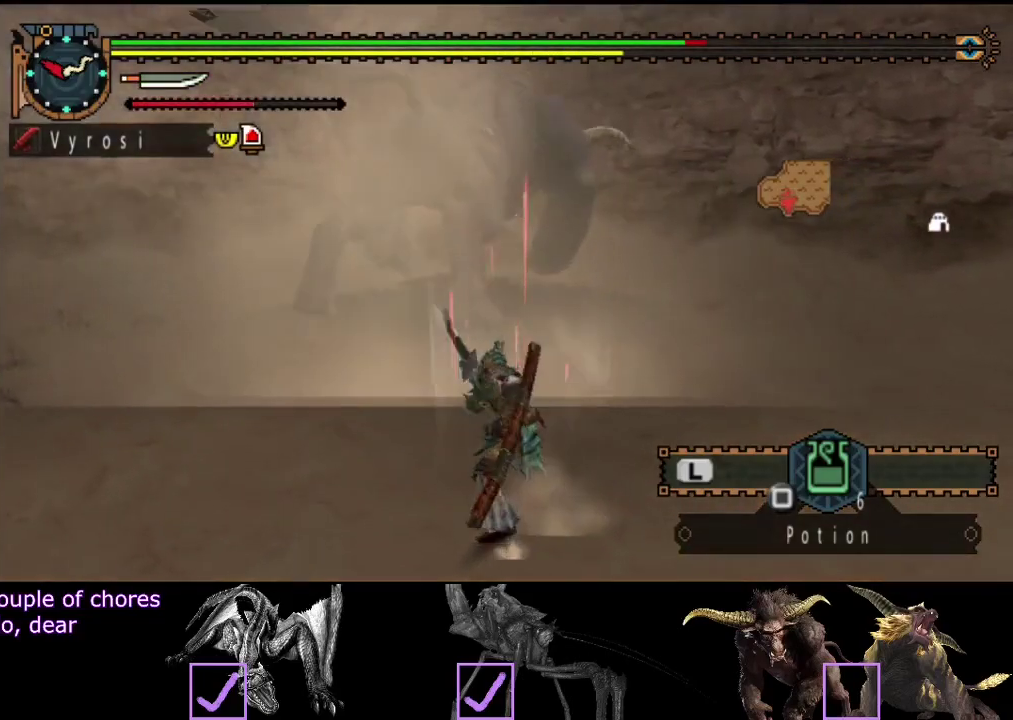
{"buttons": [], "left_stick": "down-left", "right_stick": "center", "events": [[83, "left_stick", "down-left"]]}
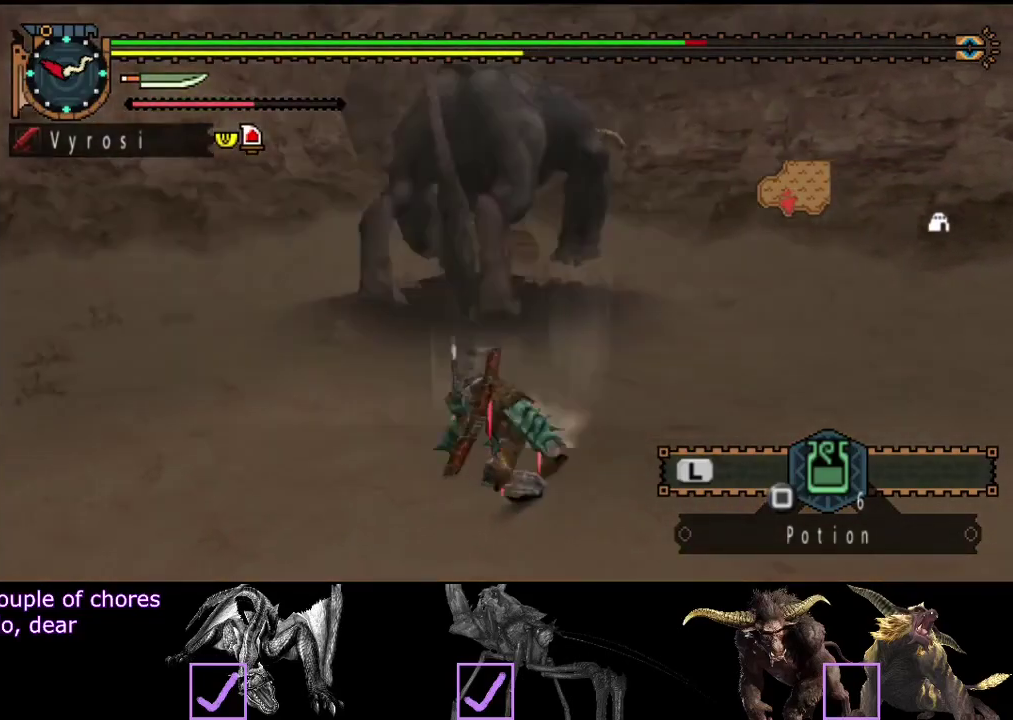
{"buttons": [], "left_stick": "center", "right_stick": "center", "events": [[33, "left_stick", "center"]]}
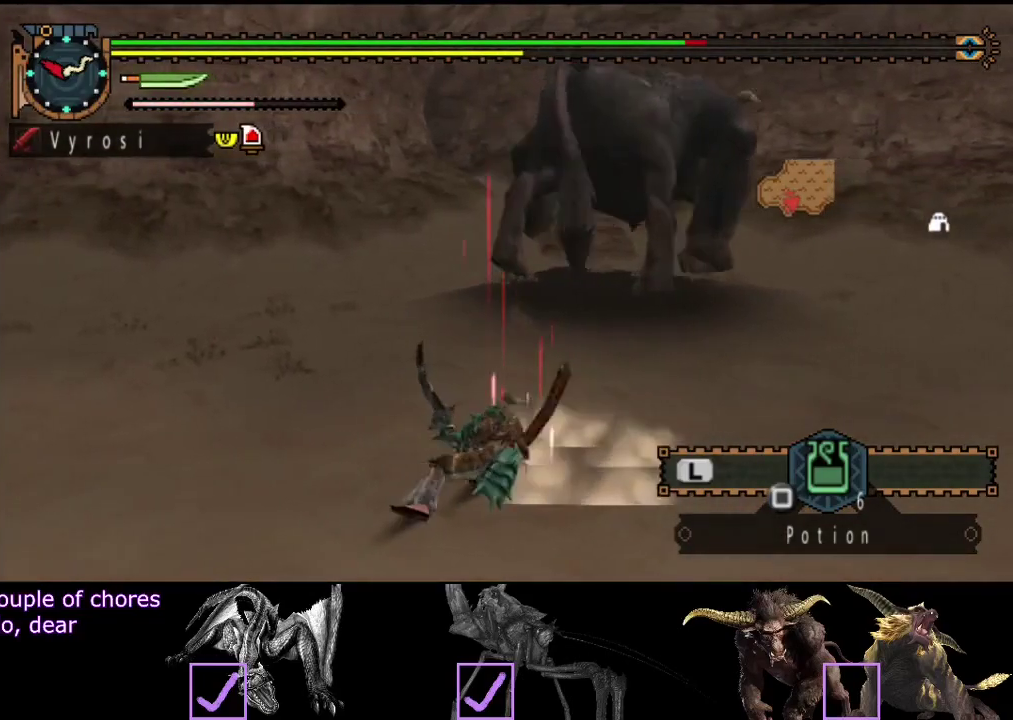
{"buttons": [], "left_stick": "down-left", "right_stick": "center", "events": [[183, "left_stick", "left"], [250, "right_stick", "right"], [383, "right_stick", "center"], [500, "left_stick", "down-left"]]}
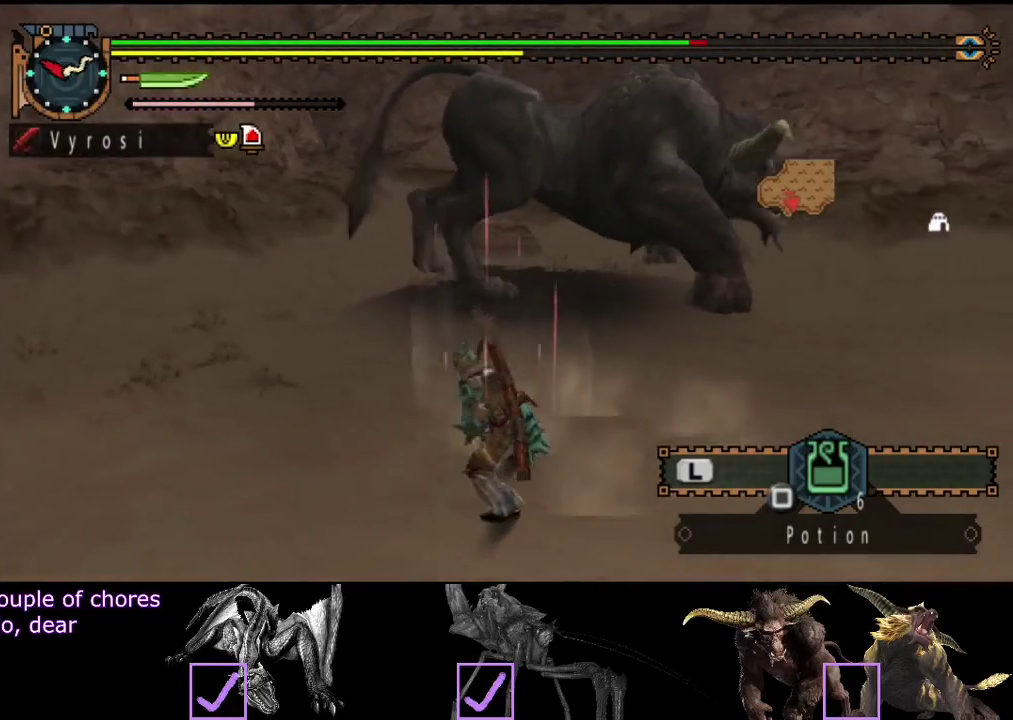
{"buttons": [], "left_stick": "down-left", "right_stick": "center", "events": []}
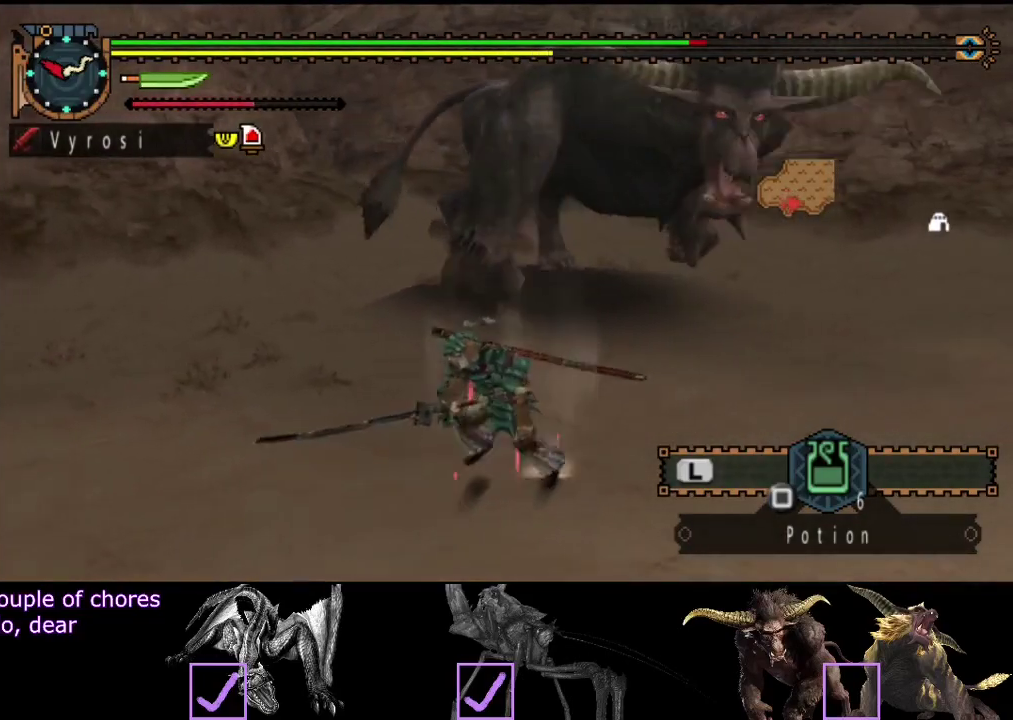
{"buttons": [], "left_stick": "down-left", "right_stick": "center", "events": []}
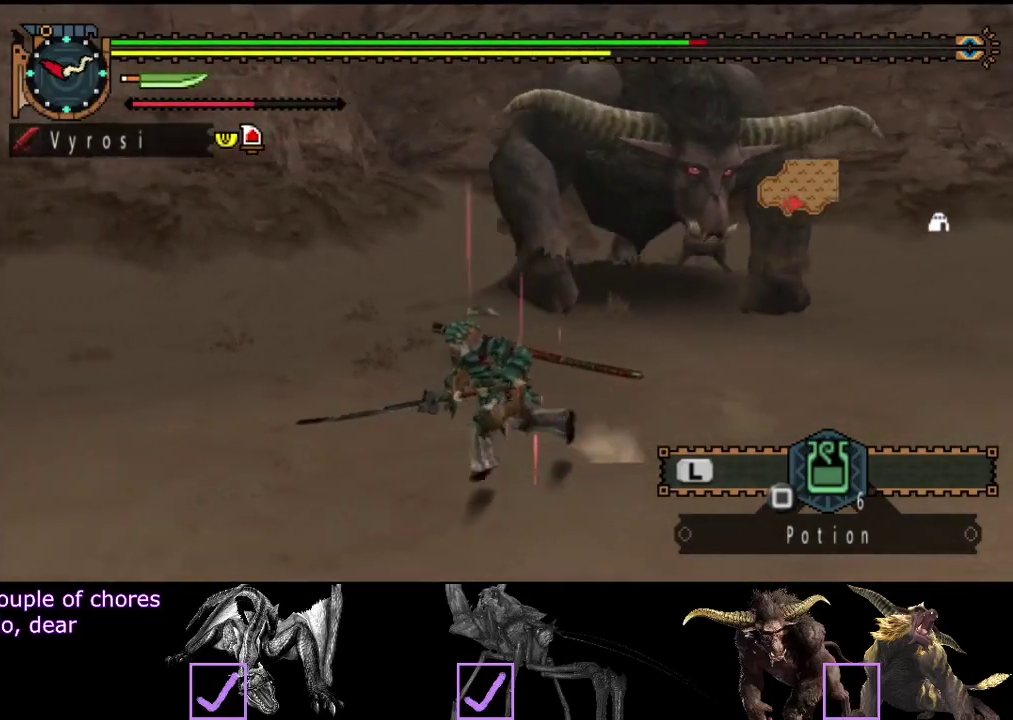
{"buttons": [], "left_stick": "down-left", "right_stick": "center", "events": [[33, "left_stick", "left"], [67, "right_stick", "right"], [133, "left_stick", "down-left"], [200, "right_stick", "center"]]}
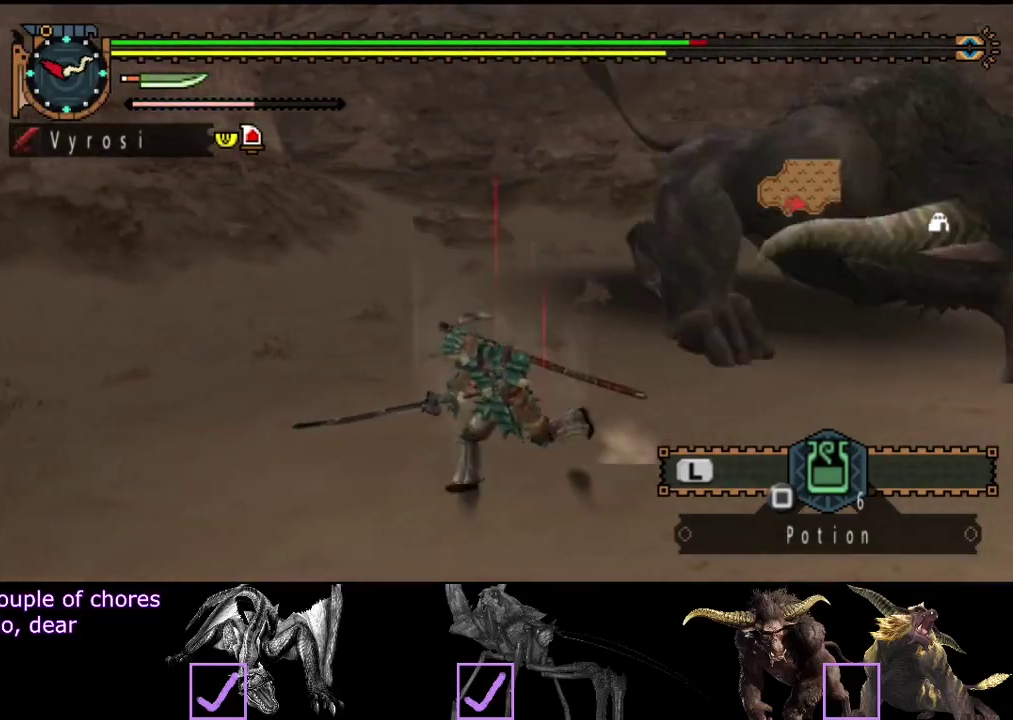
{"buttons": [], "left_stick": "center", "right_stick": "right", "events": [[17, "SQUARE", "down"], [117, "SQUARE", "up"], [183, "left_stick", "center"], [250, "right_stick", "right"]]}
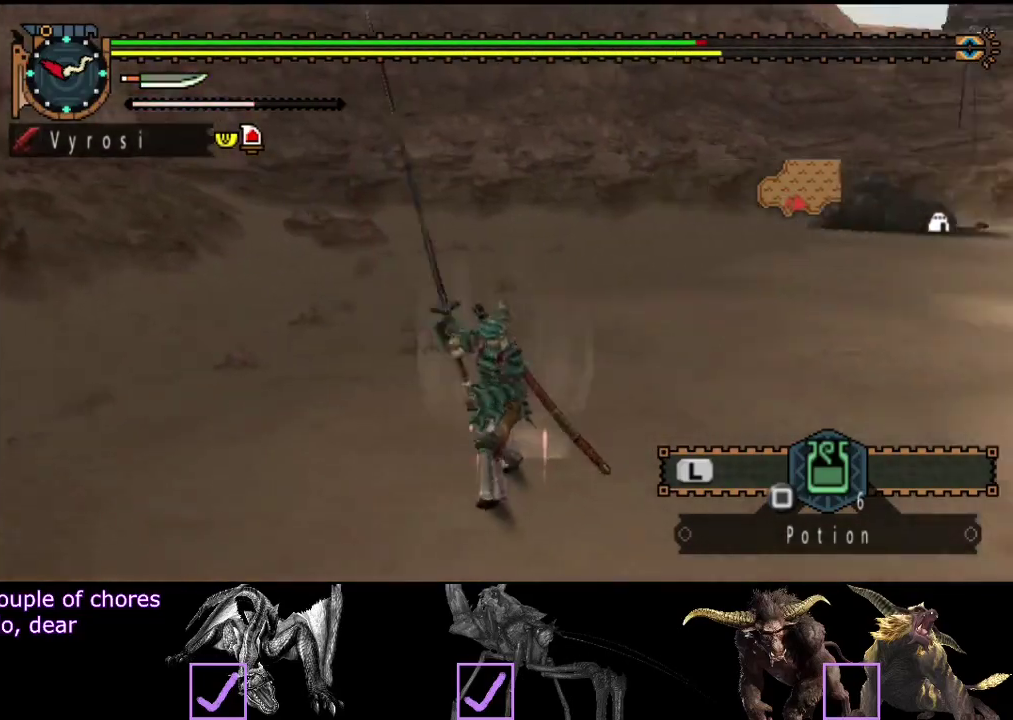
{"buttons": [], "left_stick": "center", "right_stick": "center", "events": [[417, "right_stick", "center"]]}
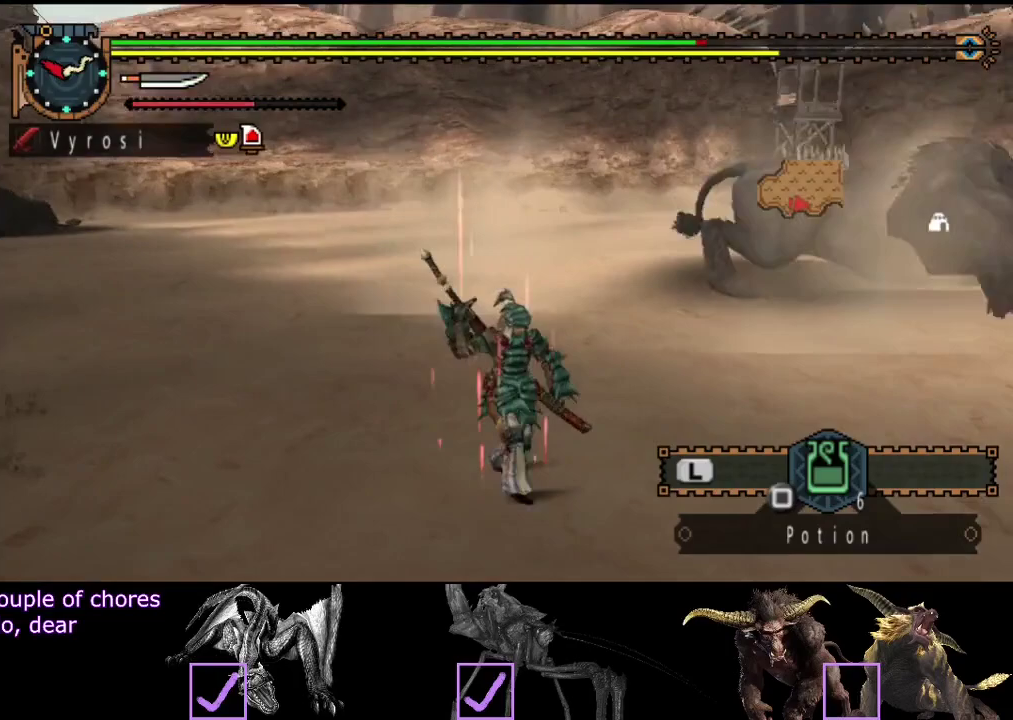
{"buttons": [], "left_stick": "left", "right_stick": "right", "events": [[17, "left_stick", "left"], [300, "right_stick", "right"]]}
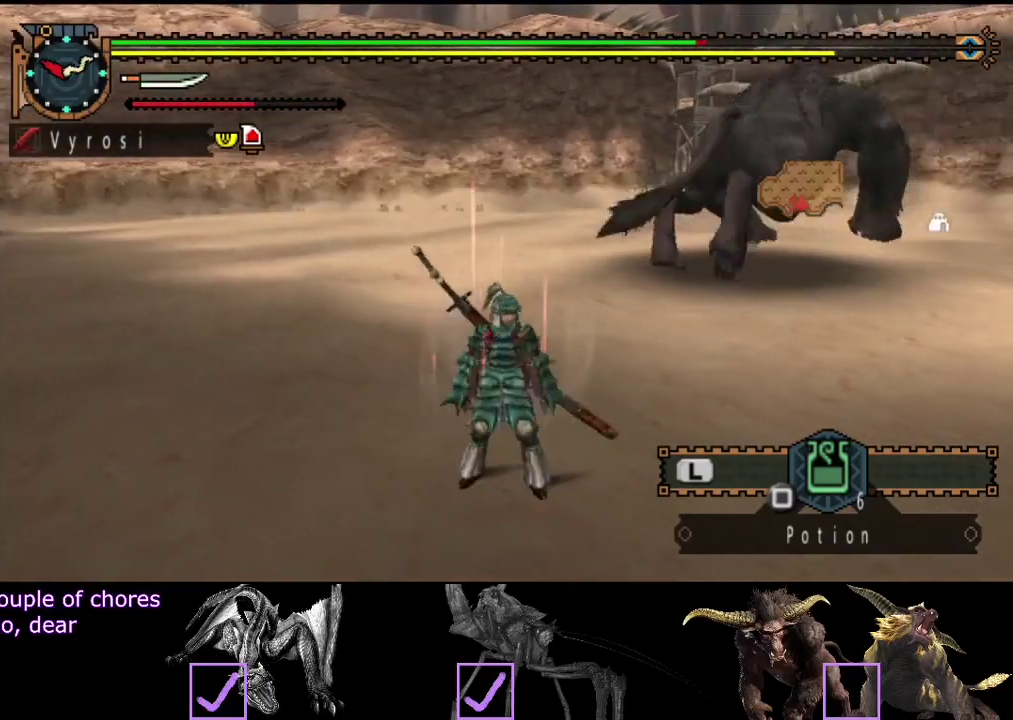
{"buttons": ["R2"], "left_stick": "left", "right_stick": "center", "events": [[67, "right_stick", "center"], [167, "R2", "down"], [267, "right_stick", "right"], [433, "right_stick", "center"]]}
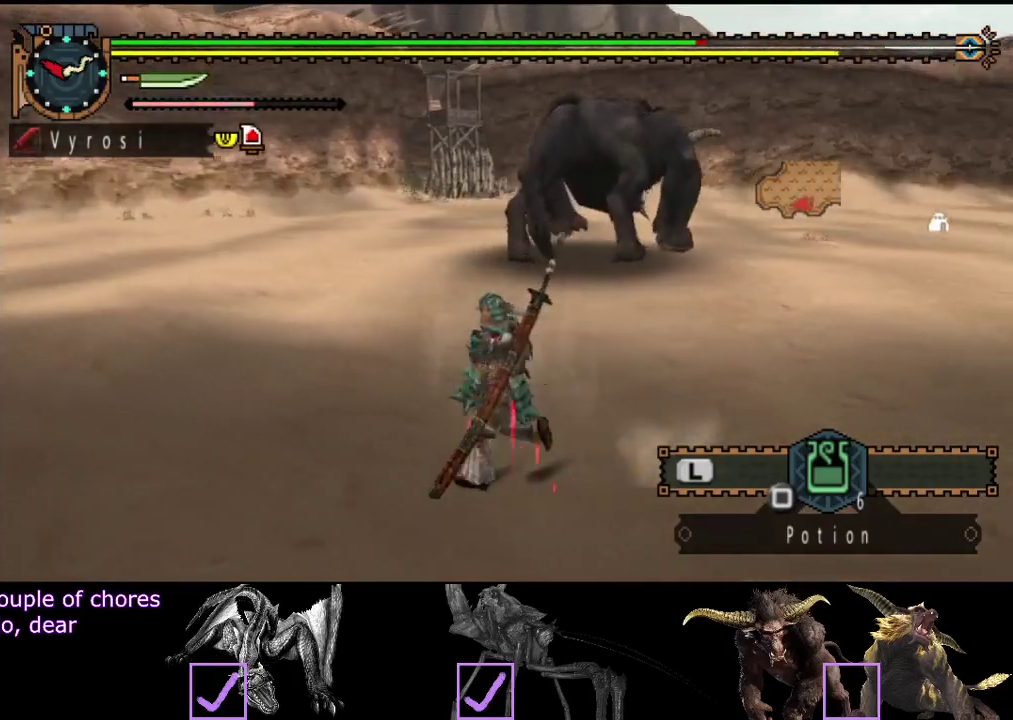
{"buttons": ["R2"], "left_stick": "left", "right_stick": "center", "events": [[300, "right_stick", "right"], [400, "right_stick", "center"]]}
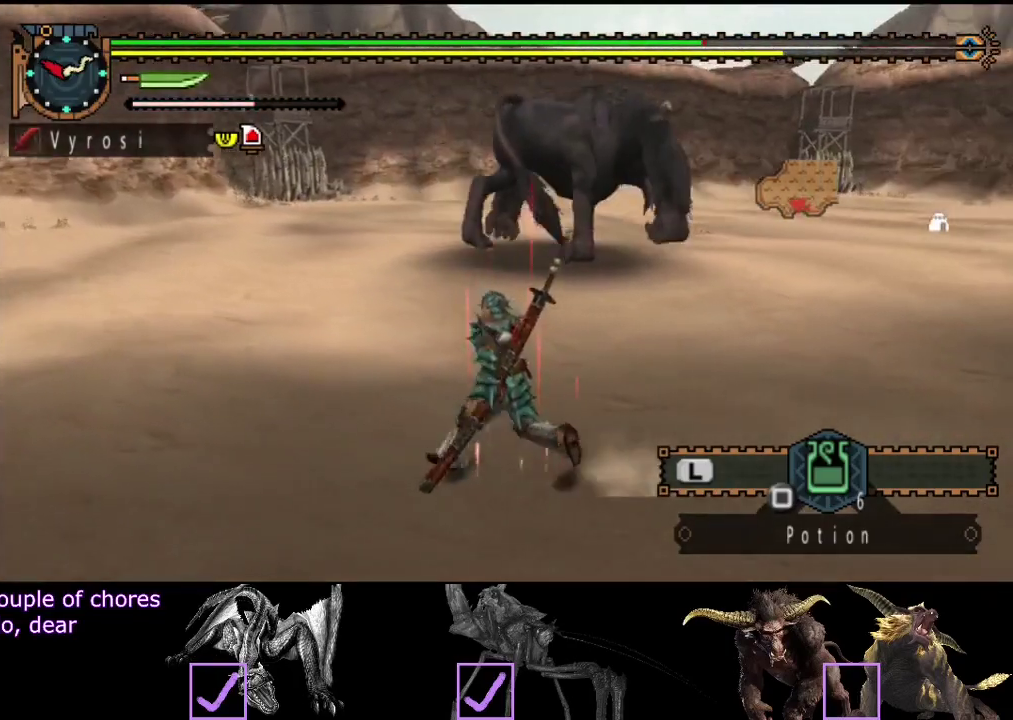
{"buttons": ["R2"], "left_stick": "up-left", "right_stick": "right", "events": [[17, "left_stick", "up-left"], [383, "right_stick", "right"]]}
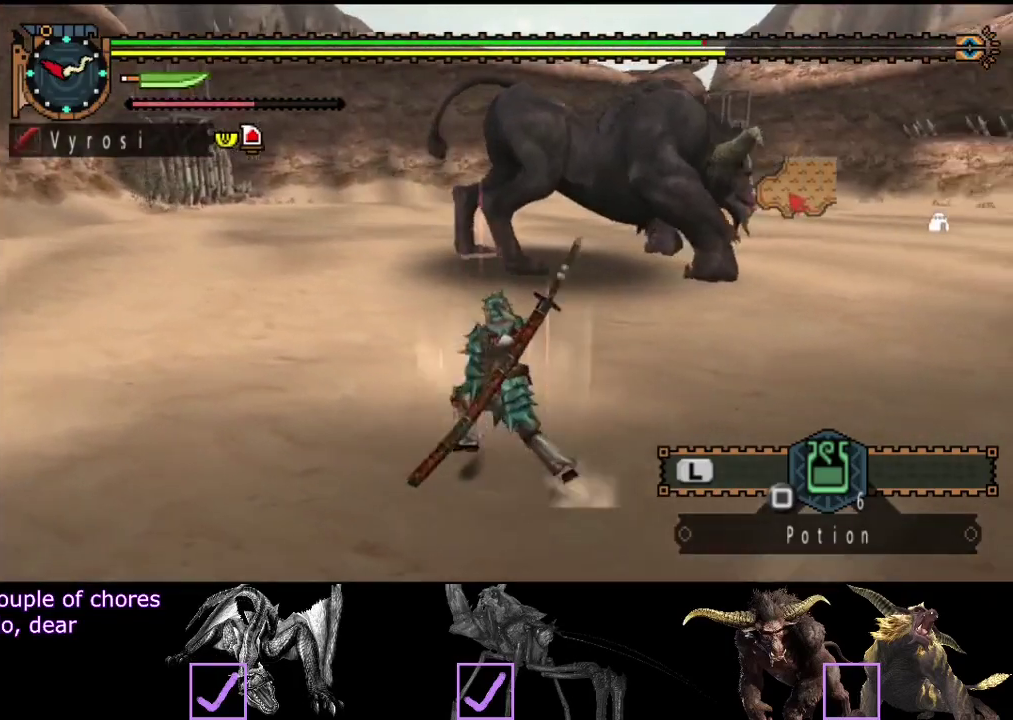
{"buttons": ["R2"], "left_stick": "left", "right_stick": "right", "events": [[117, "right_stick", "center"], [150, "left_stick", "left"], [350, "right_stick", "right"]]}
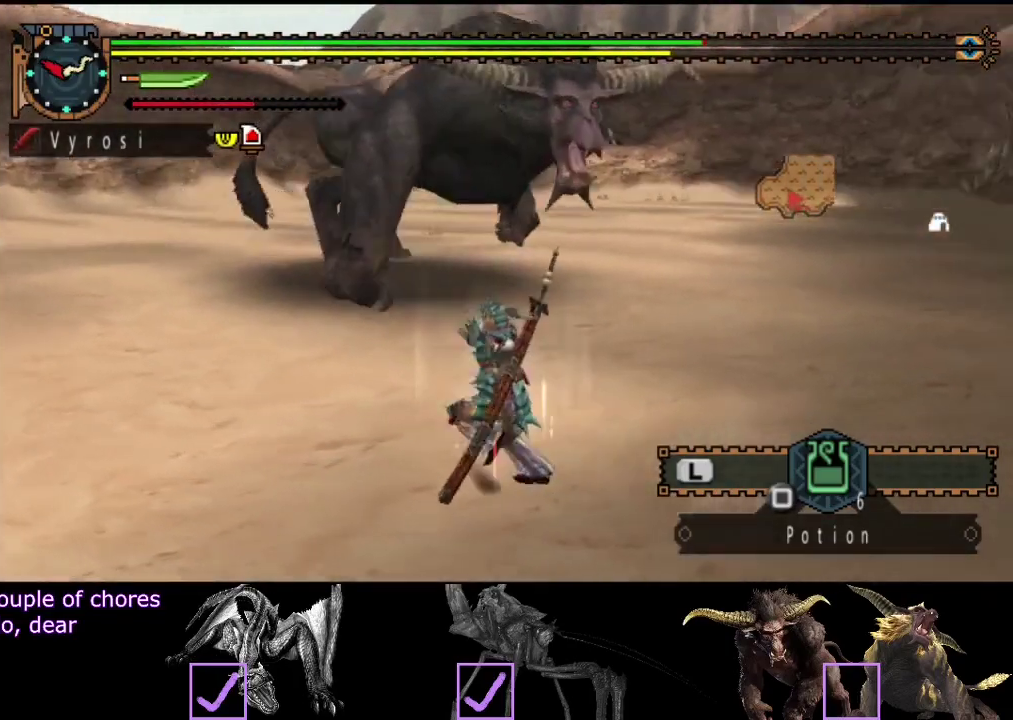
{"buttons": ["R2"], "left_stick": "left", "right_stick": "center", "events": [[17, "right_stick", "center"]]}
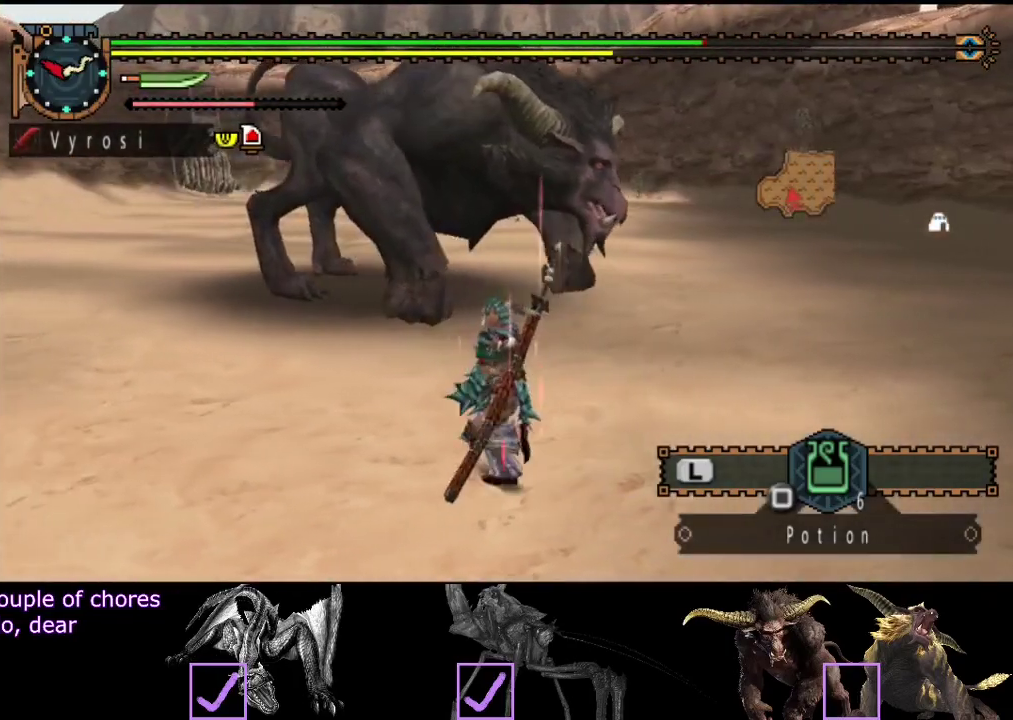
{"buttons": ["R2"], "left_stick": "up-left", "right_stick": "right", "events": [[433, "left_stick", "up-left"], [433, "right_stick", "right"]]}
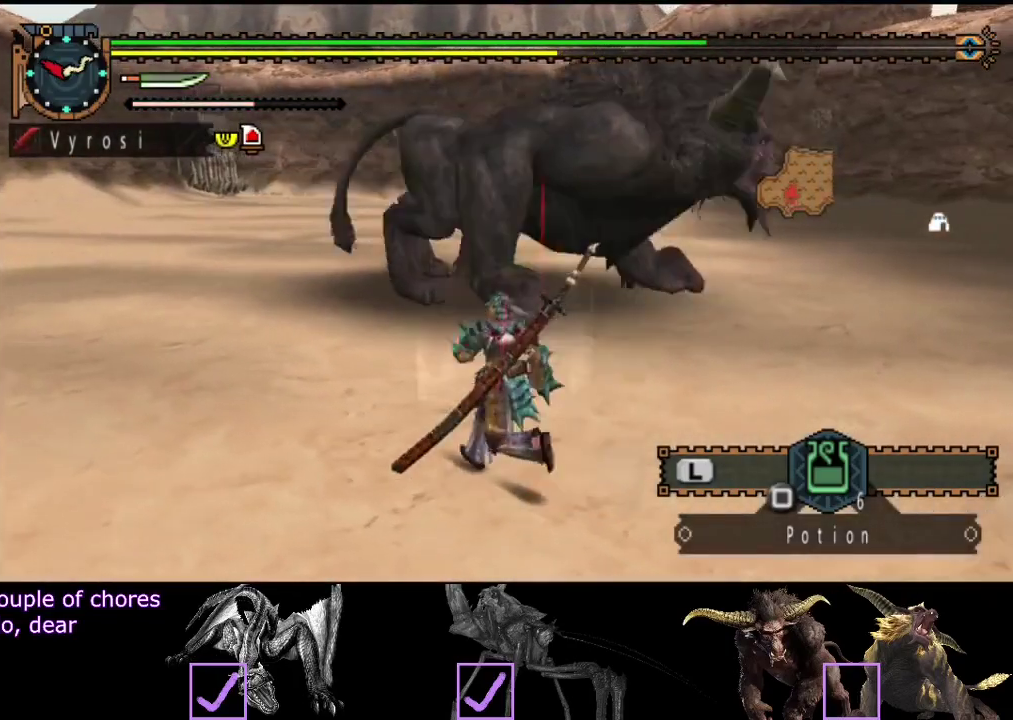
{"buttons": [], "left_stick": "up-left", "right_stick": "center", "events": [[33, "left_stick", "up"], [333, "left_stick", "up-left"], [433, "right_stick", "center"], [467, "R2", "up"]]}
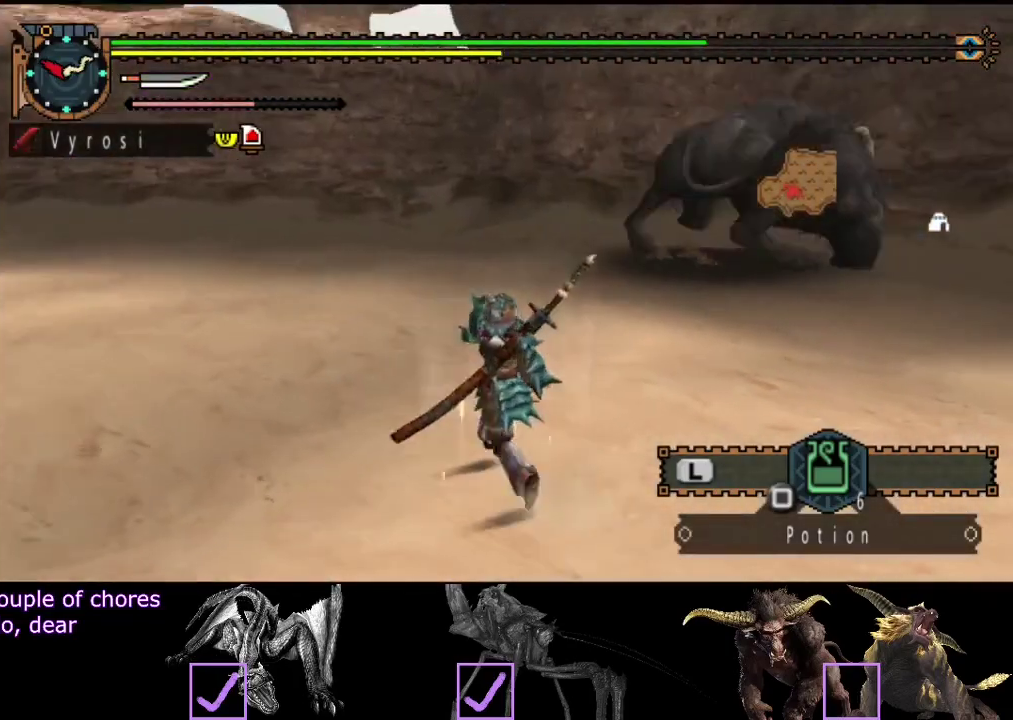
{"buttons": [], "left_stick": "up", "right_stick": "center", "events": [[250, "right_stick", "right"], [417, "right_stick", "center"], [483, "left_stick", "up"]]}
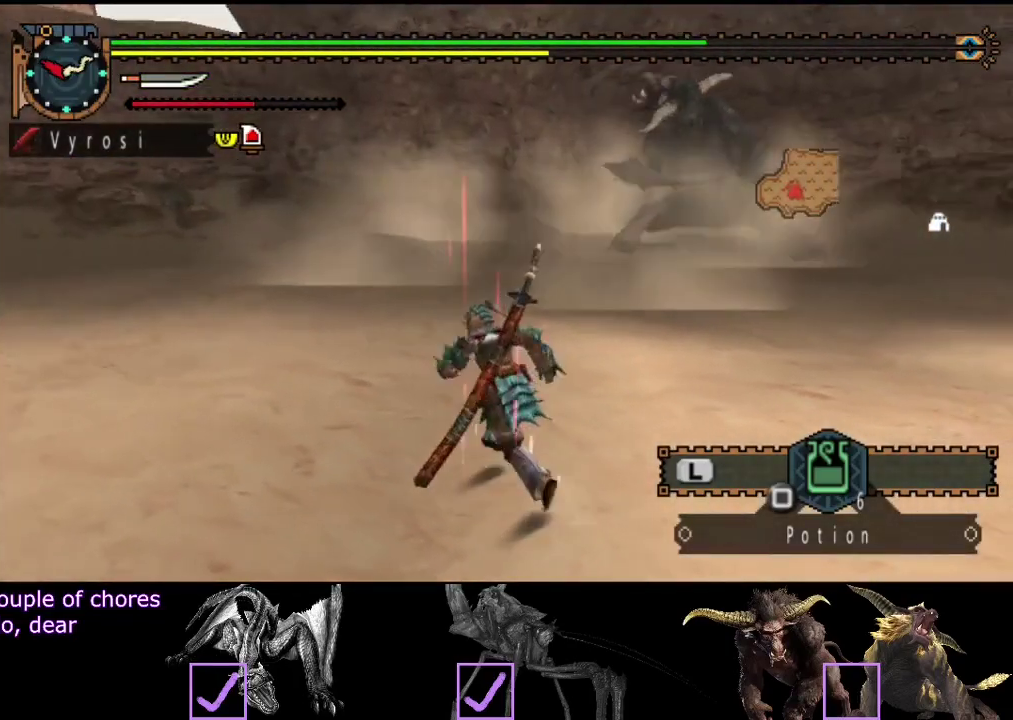
{"buttons": [], "left_stick": "up-right", "right_stick": "center", "events": [[150, "left_stick", "up-right"]]}
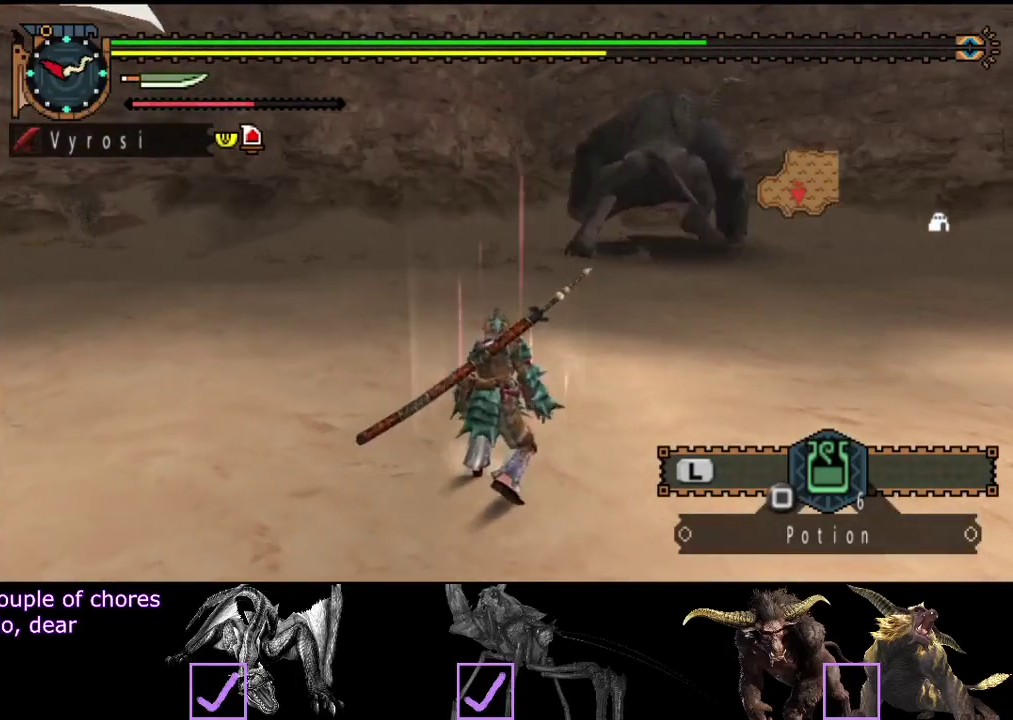
{"buttons": [], "left_stick": "up", "right_stick": "center", "events": [[50, "left_stick", "up"], [317, "right_stick", "right"], [483, "right_stick", "center"]]}
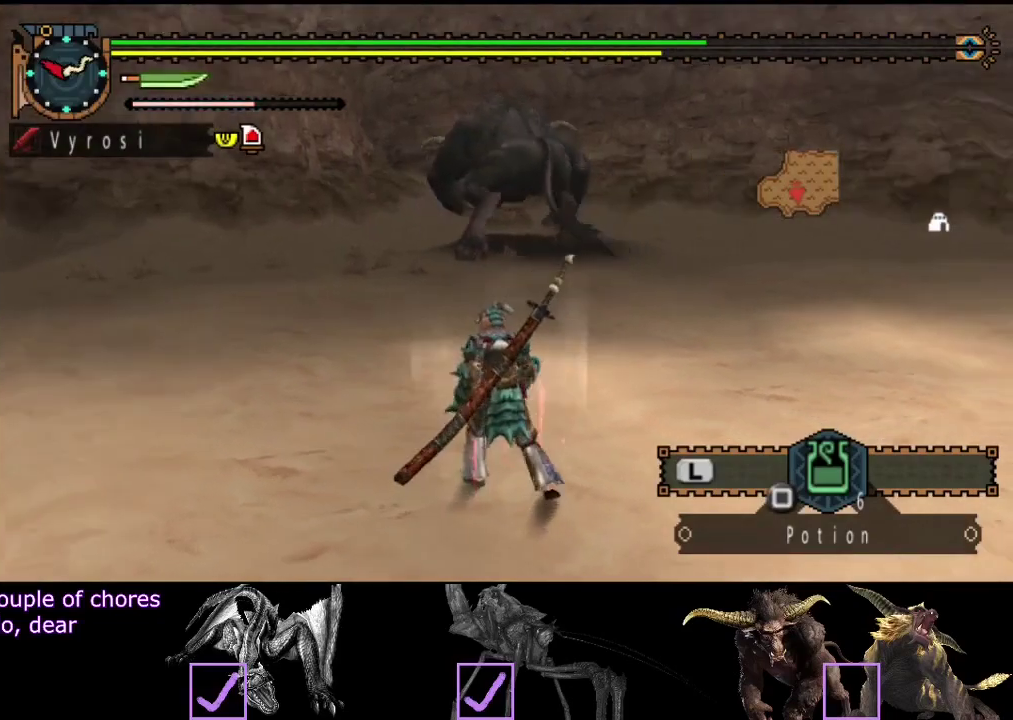
{"buttons": [], "left_stick": "left", "right_stick": "center", "events": [[183, "left_stick", "up-left"], [350, "left_stick", "left"]]}
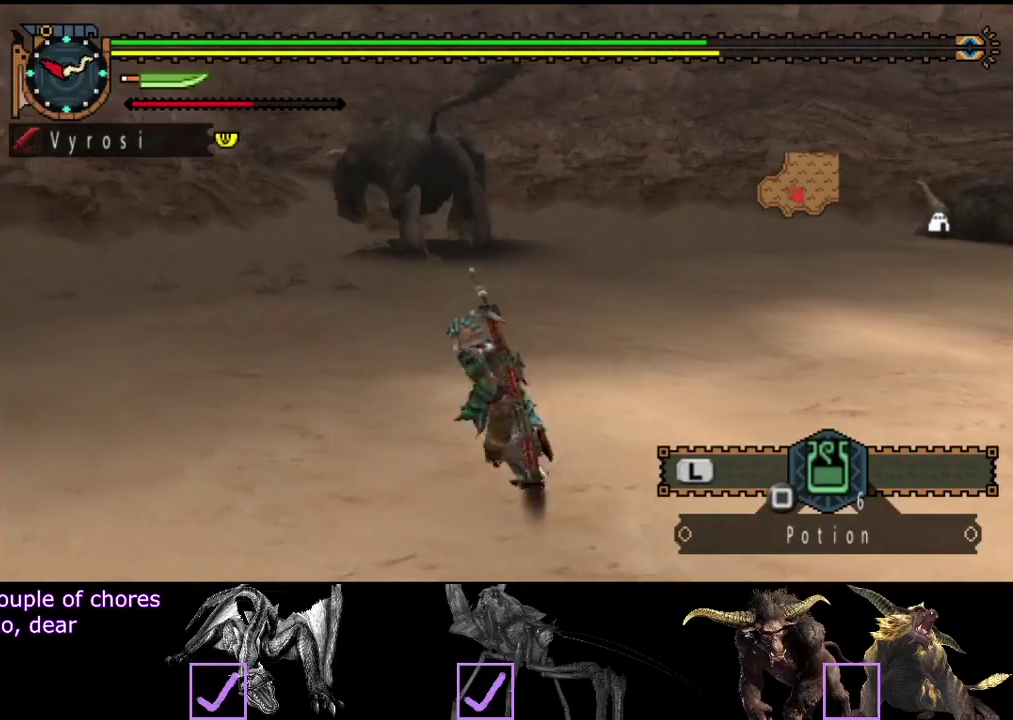
{"buttons": [], "left_stick": "up", "right_stick": "center", "events": [[367, "left_stick", "up-left"], [467, "left_stick", "up"]]}
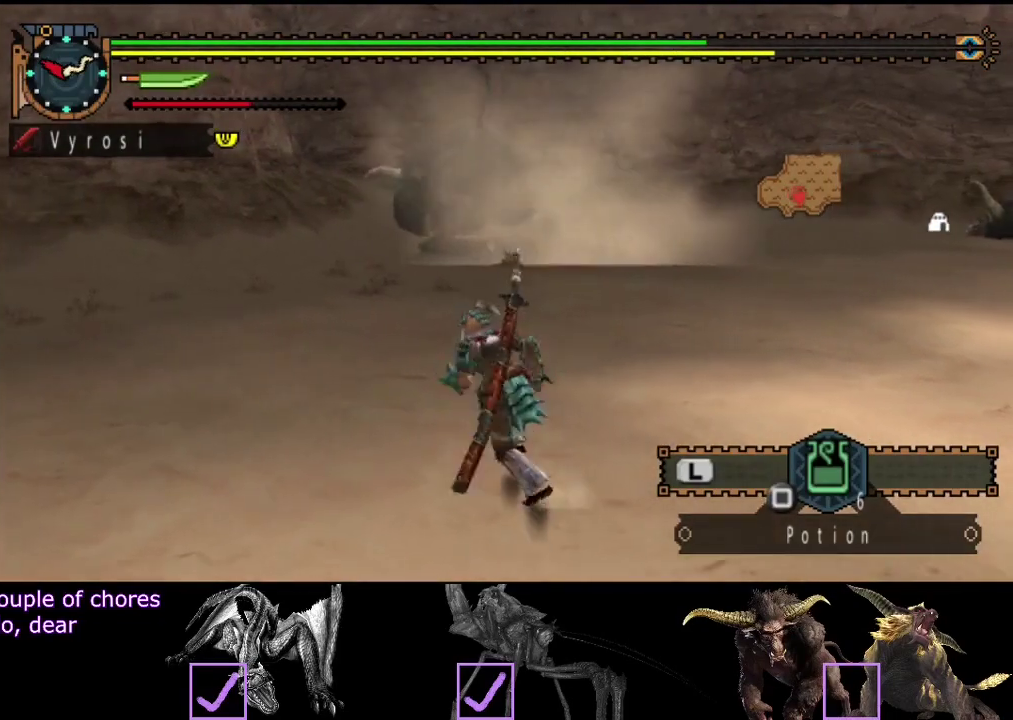
{"buttons": [], "left_stick": "center", "right_stick": "center", "events": [[33, "left_stick", "up-right"], [133, "left_stick", "center"]]}
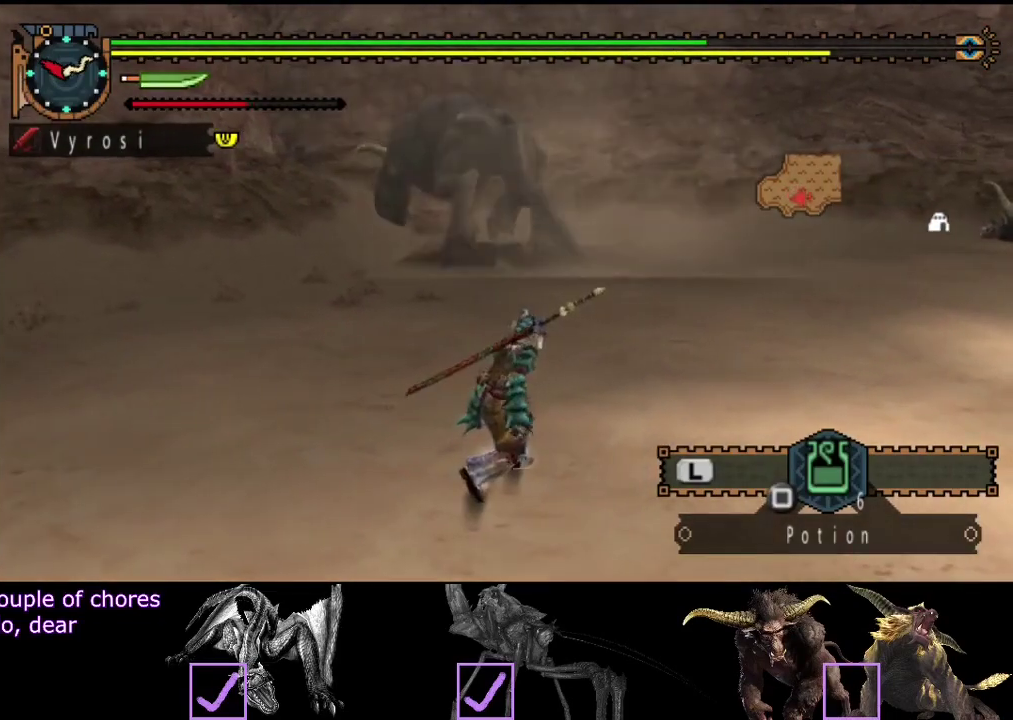
{"buttons": [], "left_stick": "center", "right_stick": "center", "events": []}
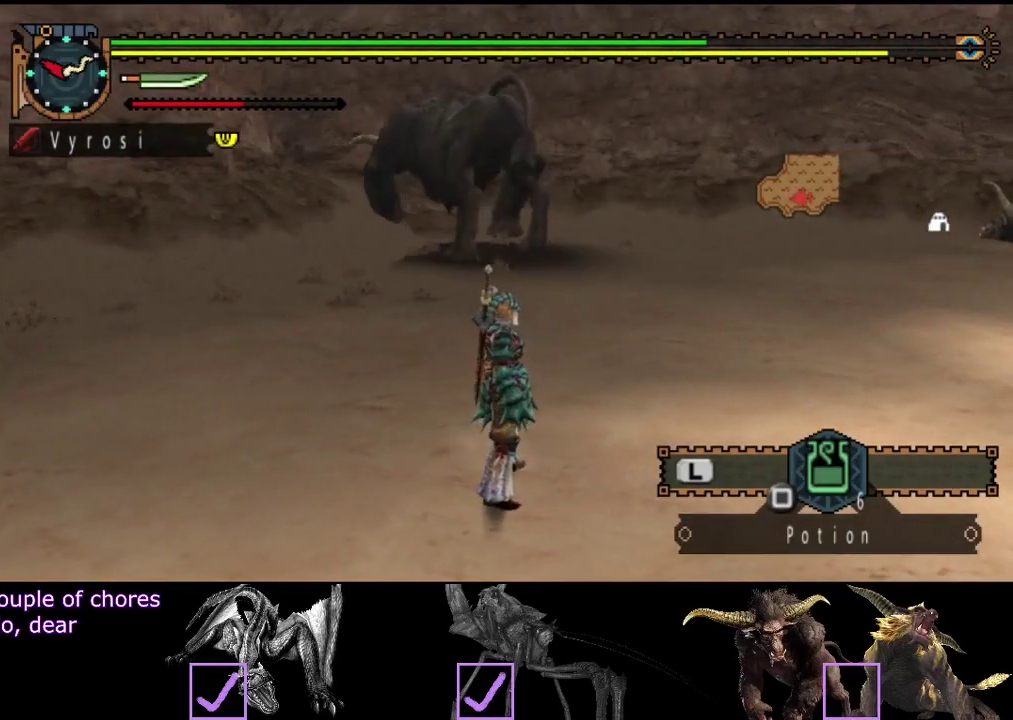
{"buttons": [], "left_stick": "right", "right_stick": "center", "events": [[183, "left_stick", "right"]]}
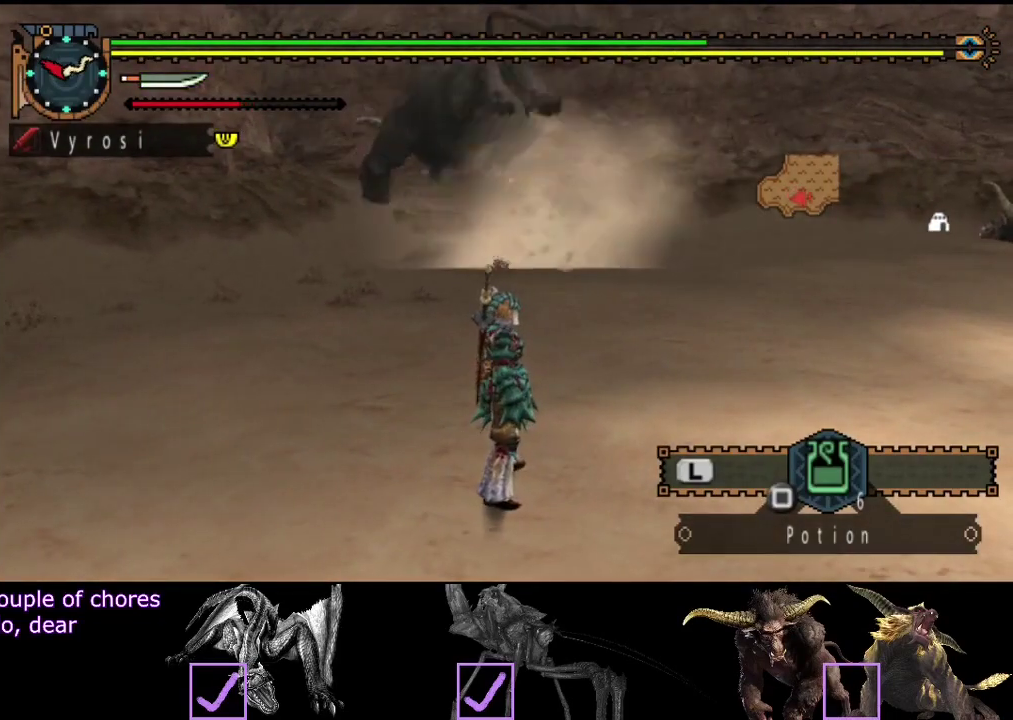
{"buttons": [], "left_stick": "right", "right_stick": "center", "events": []}
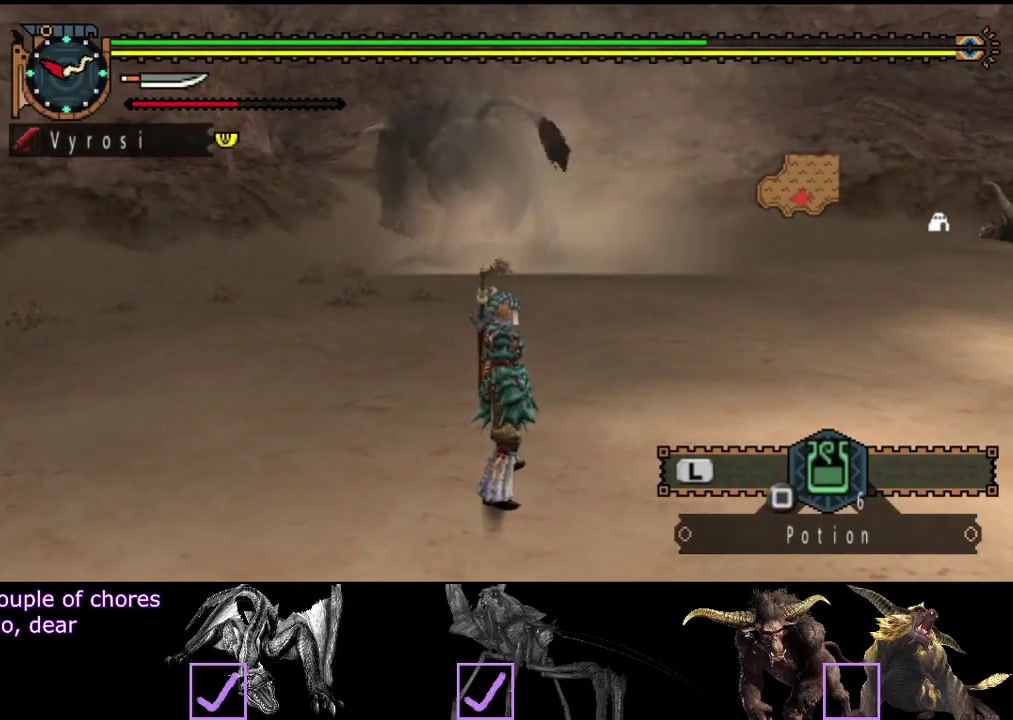
{"buttons": [], "left_stick": "right", "right_stick": "center", "events": []}
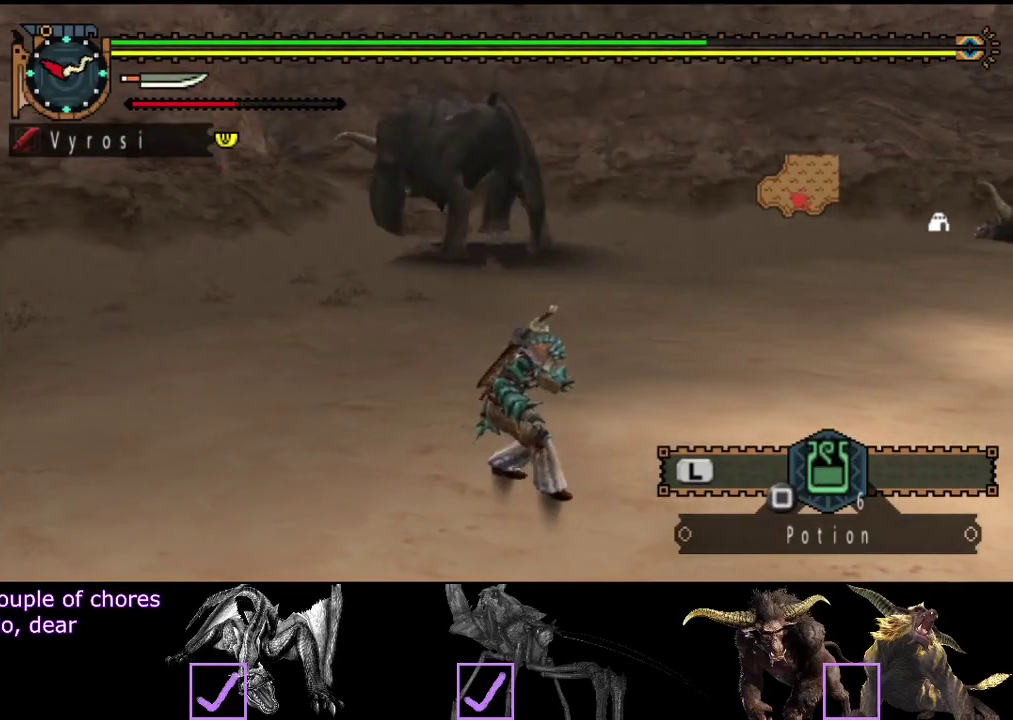
{"buttons": [], "left_stick": "right", "right_stick": "center", "events": []}